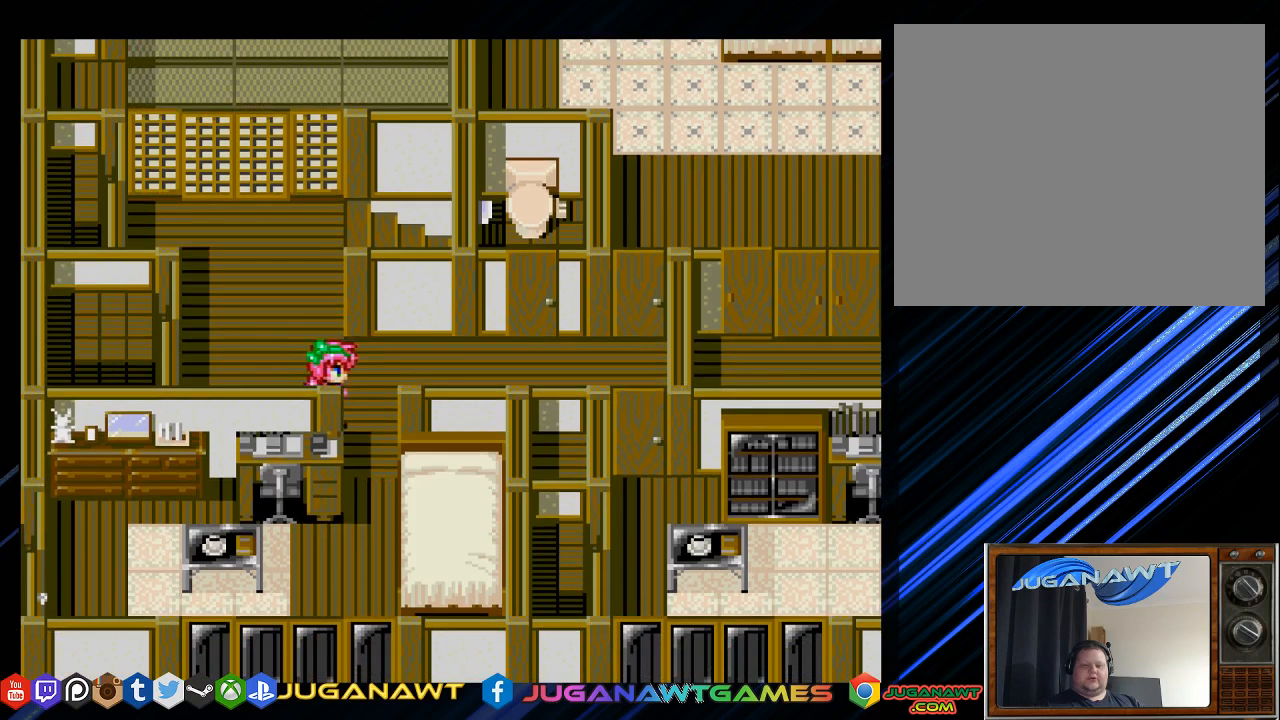
Gameplay with a controller (PlayStation layout); each line is a JSON object with the inputs held at the frame after it. "events" lists button and stick changes between this image and that frame as [ms after this image, input, new state], when the widget could be followed in between.
{"buttons": ["DPAD_DOWN"], "left_stick": "center", "right_stick": "center", "events": [[17, "DPAD_DOWN", "up"], [117, "DPAD_DOWN", "down"], [150, "DPAD_RIGHT", "up"]]}
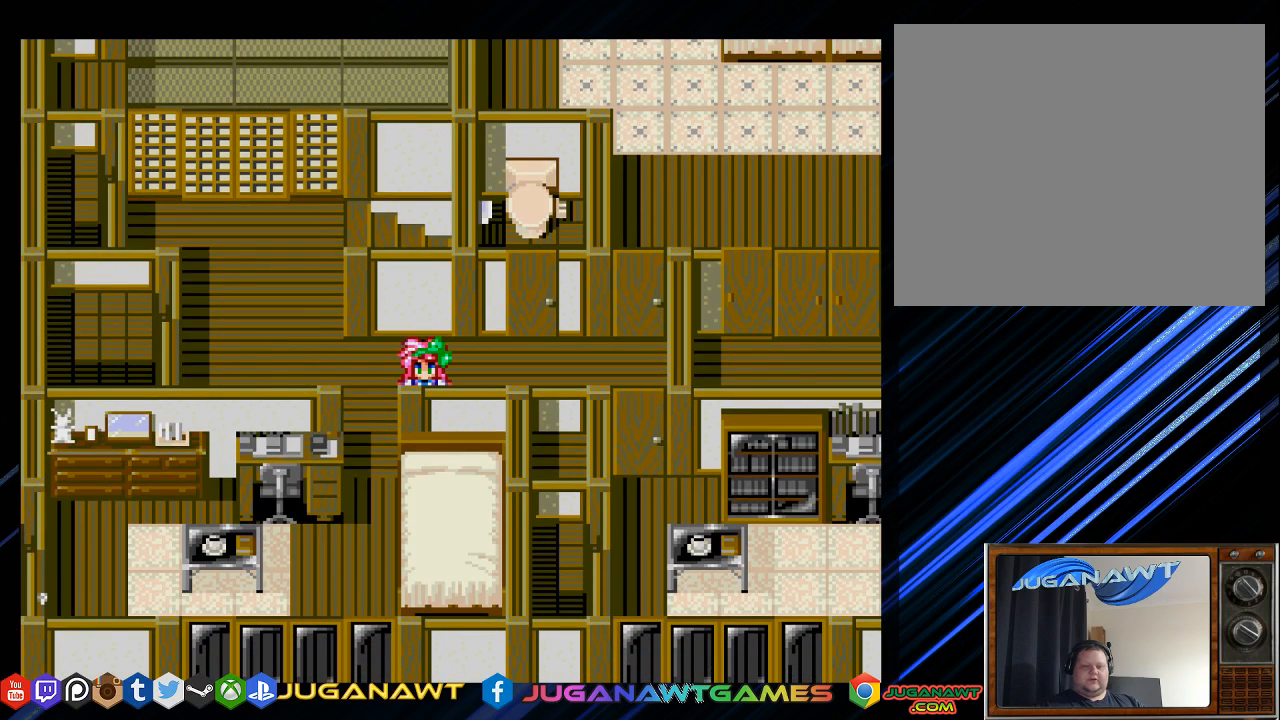
{"buttons": ["DPAD_DOWN"], "left_stick": "center", "right_stick": "center", "events": [[50, "DPAD_LEFT", "down"], [133, "DPAD_LEFT", "up"]]}
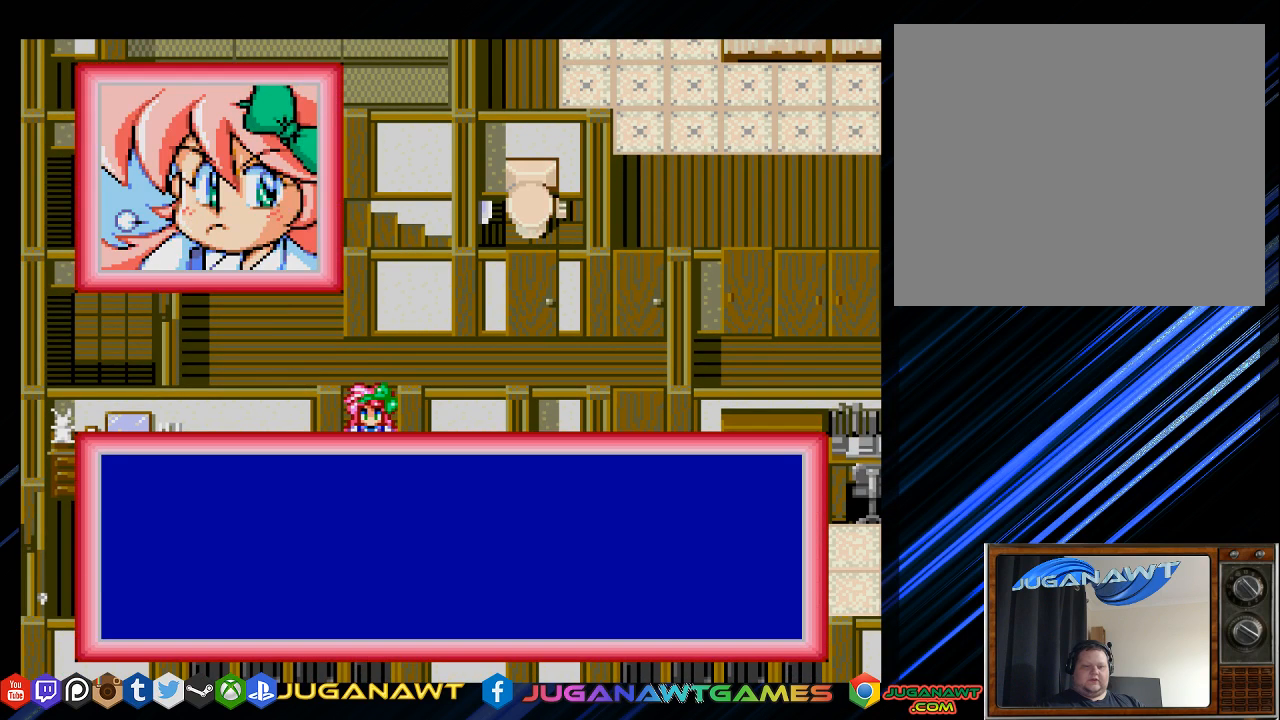
{"buttons": ["CIRCLE"], "left_stick": "center", "right_stick": "center", "events": [[400, "CIRCLE", "down"], [400, "DPAD_DOWN", "up"]]}
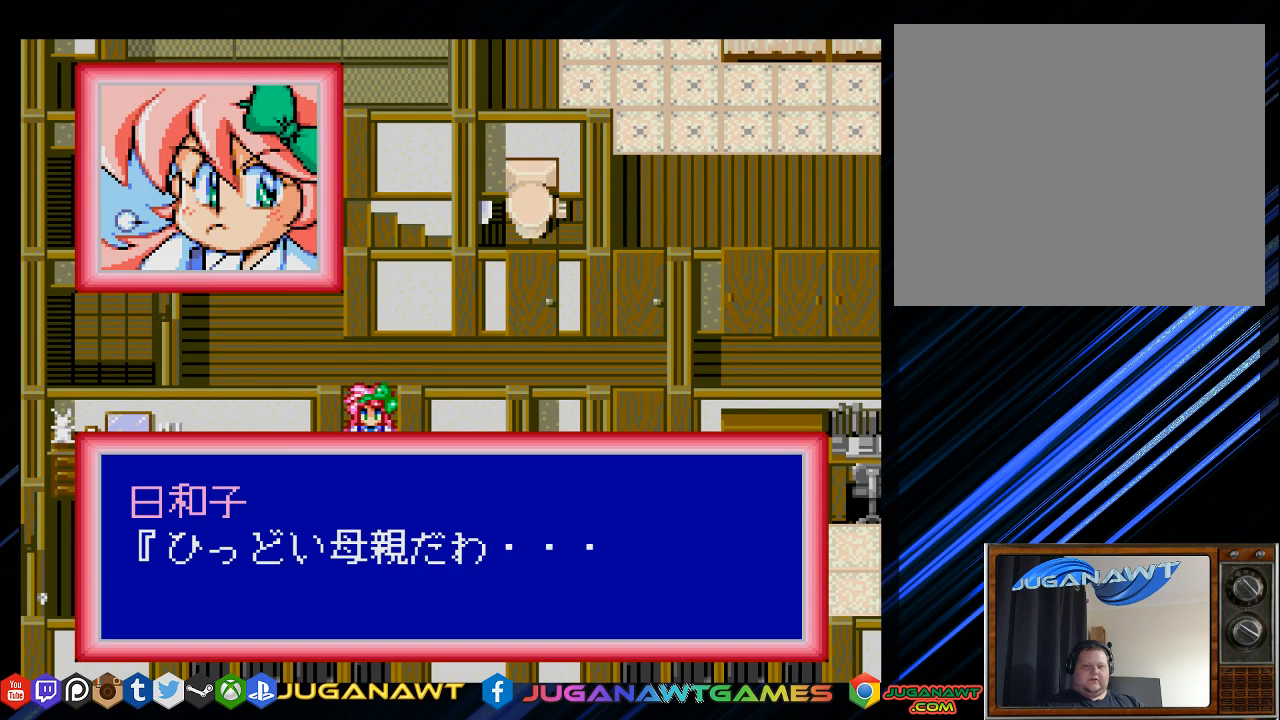
{"buttons": [], "left_stick": "center", "right_stick": "center", "events": [[33, "CIRCLE", "up"], [167, "CIRCLE", "down"], [267, "CIRCLE", "up"], [367, "CIRCLE", "down"], [467, "CIRCLE", "up"]]}
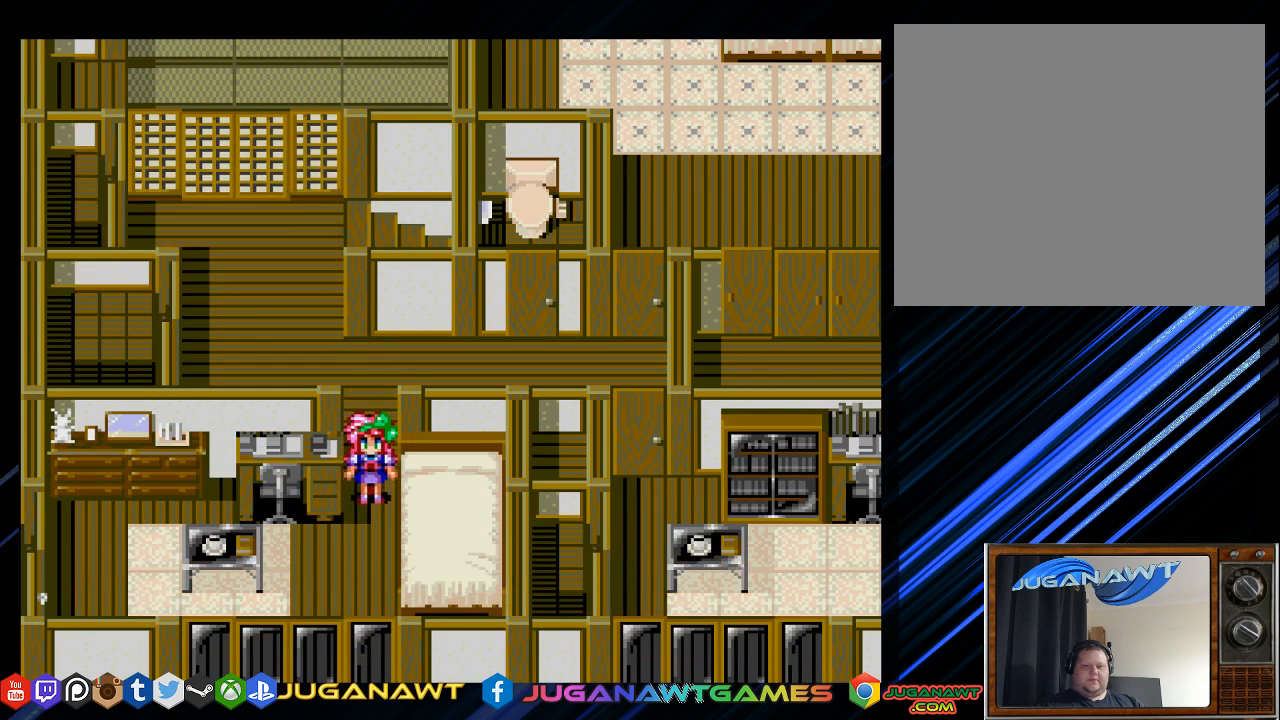
{"buttons": [], "left_stick": "center", "right_stick": "center", "events": []}
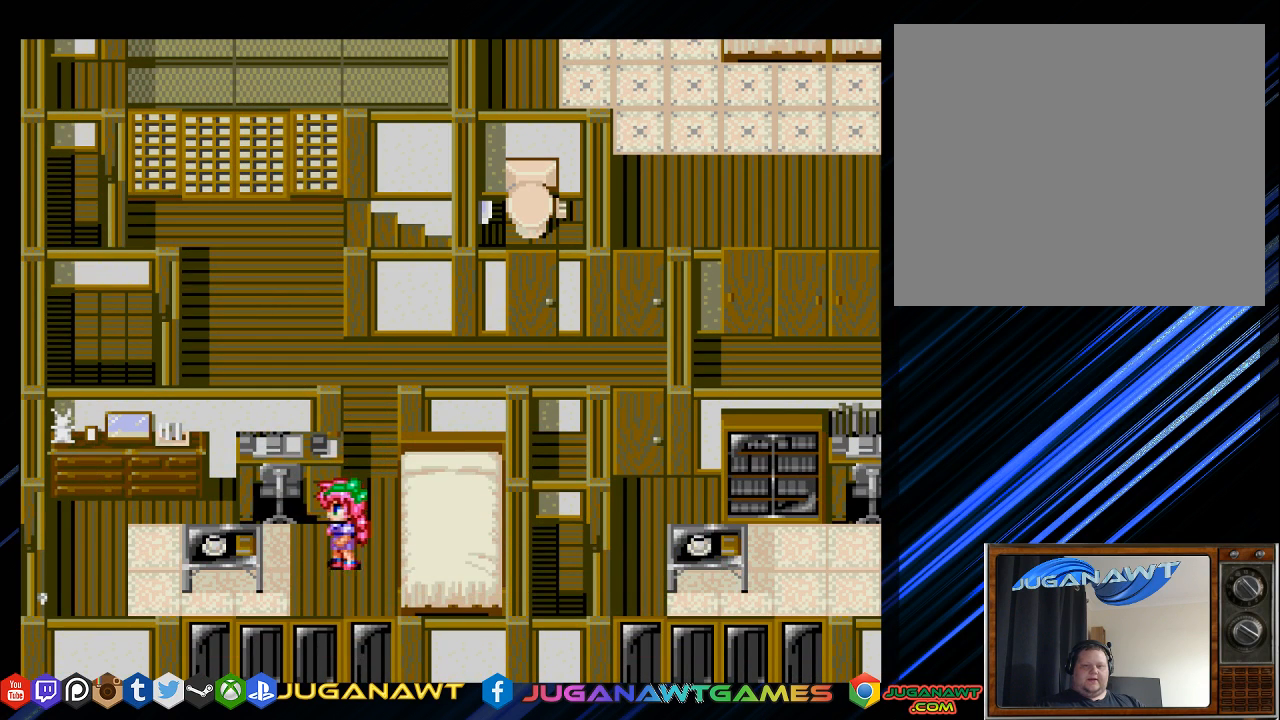
{"buttons": [], "left_stick": "center", "right_stick": "center", "events": []}
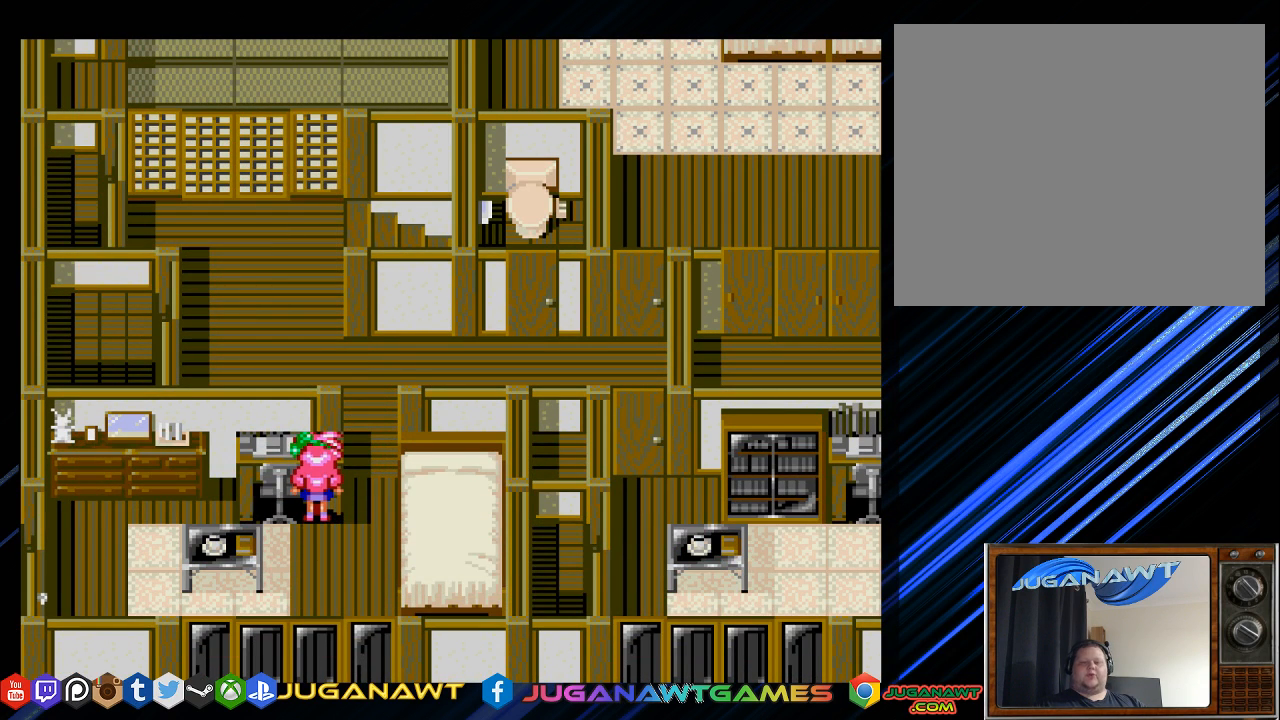
{"buttons": [], "left_stick": "center", "right_stick": "center", "events": []}
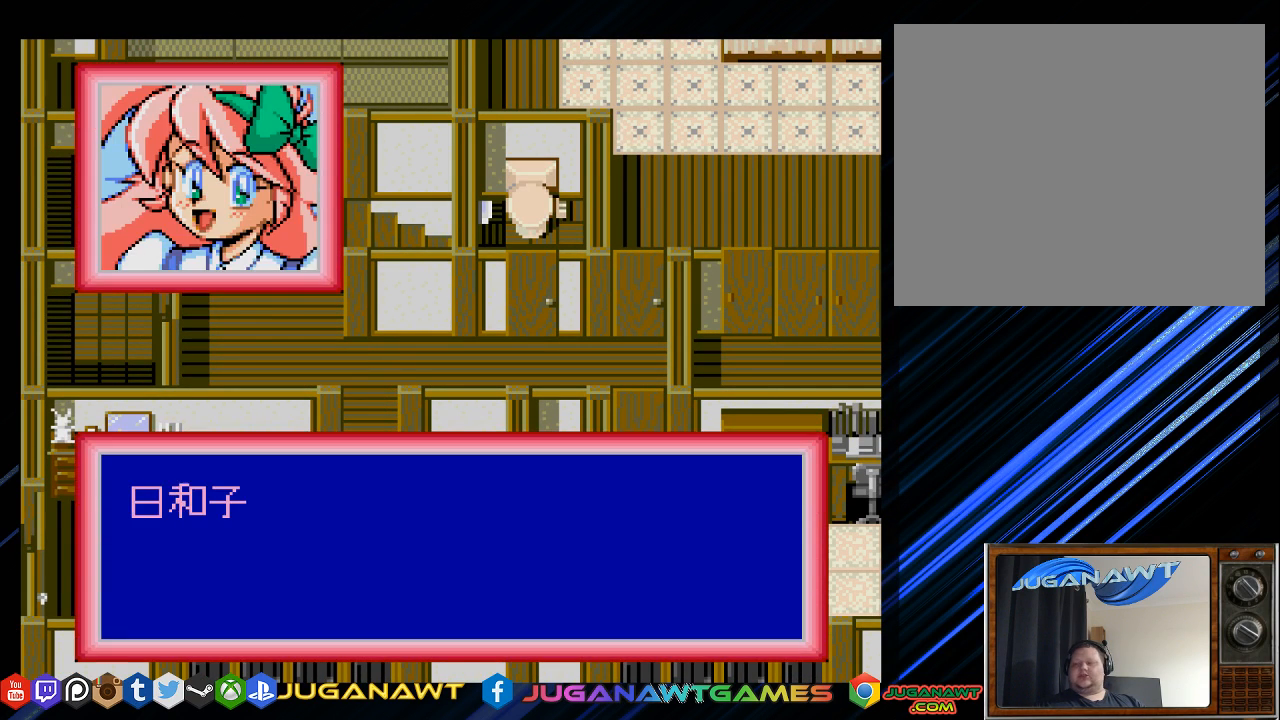
{"buttons": [], "left_stick": "center", "right_stick": "center", "events": []}
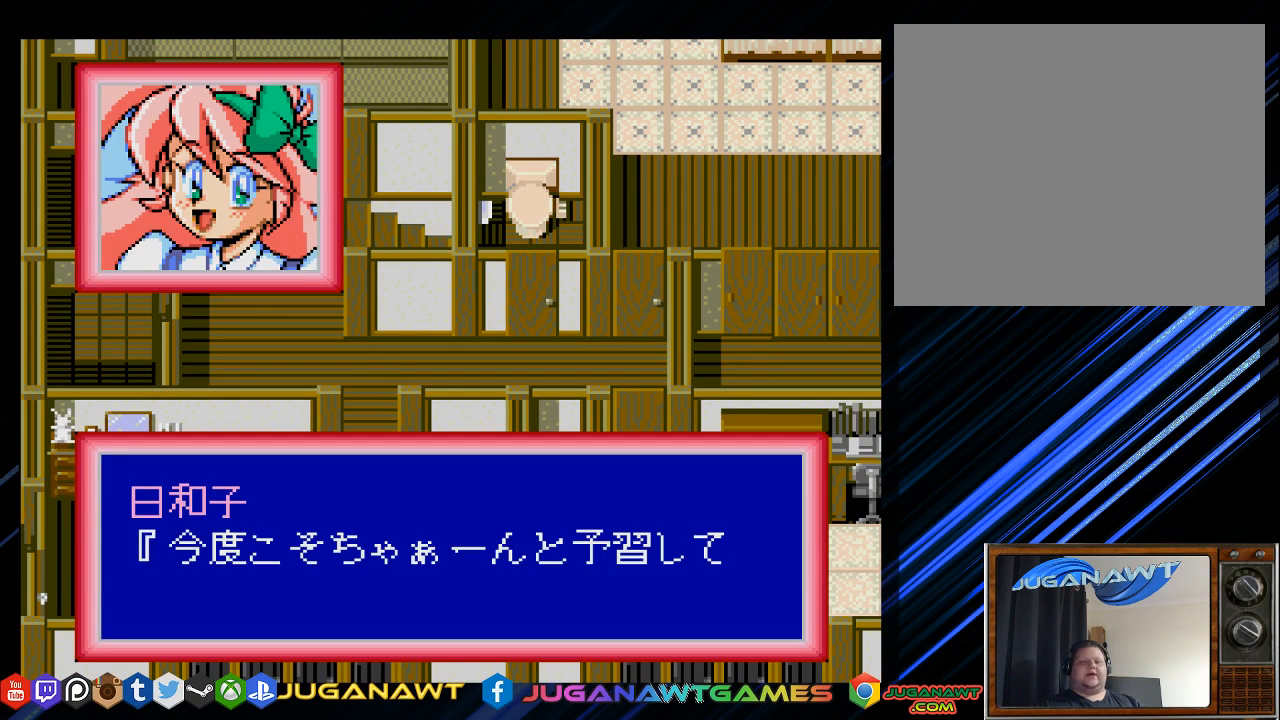
{"buttons": [], "left_stick": "center", "right_stick": "center", "events": []}
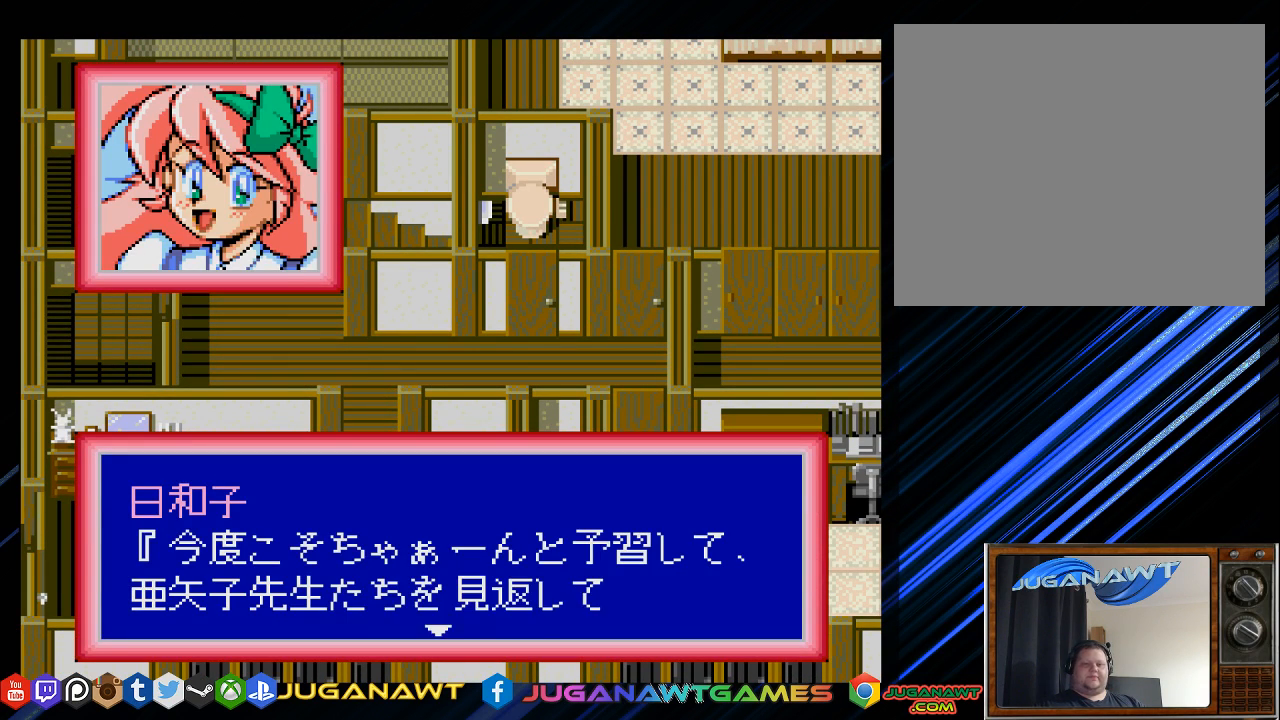
{"buttons": ["CIRCLE"], "left_stick": "center", "right_stick": "center", "events": [[67, "CIRCLE", "down"], [233, "CIRCLE", "up"], [433, "CIRCLE", "down"]]}
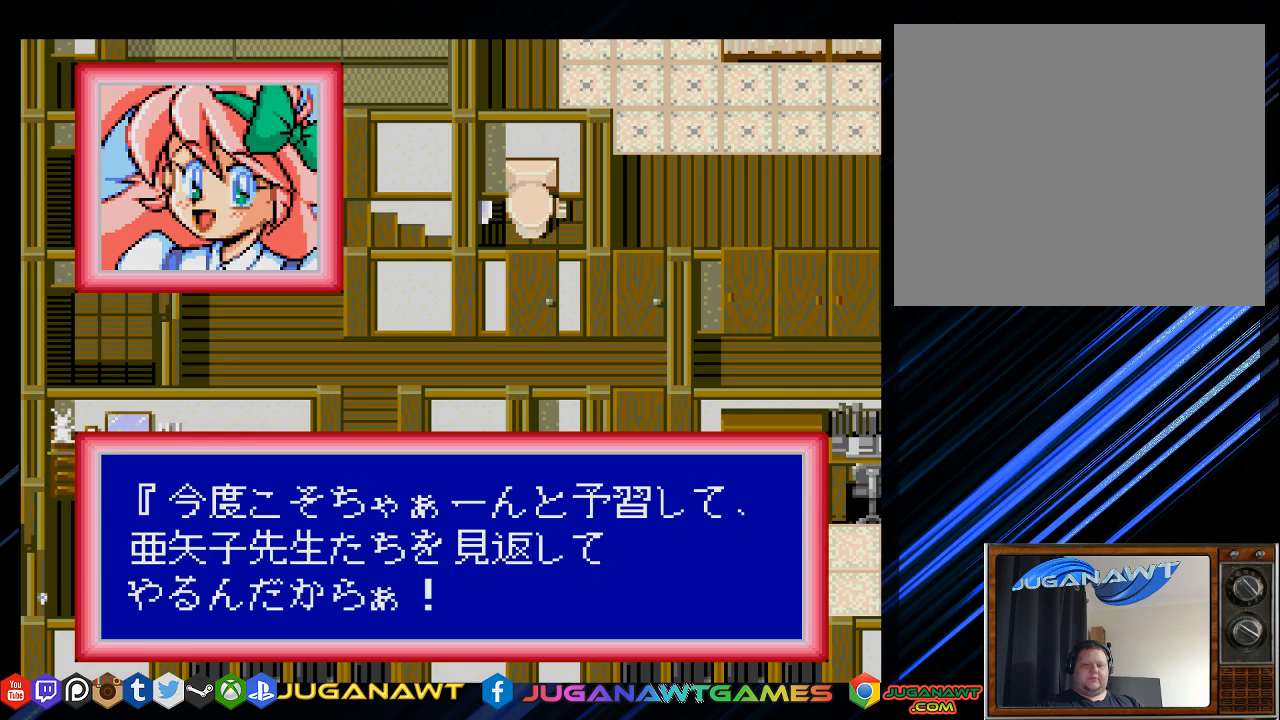
{"buttons": [], "left_stick": "center", "right_stick": "center", "events": [[33, "CIRCLE", "up"], [167, "CIRCLE", "down"], [233, "CIRCLE", "up"], [367, "CIRCLE", "down"], [467, "CIRCLE", "up"]]}
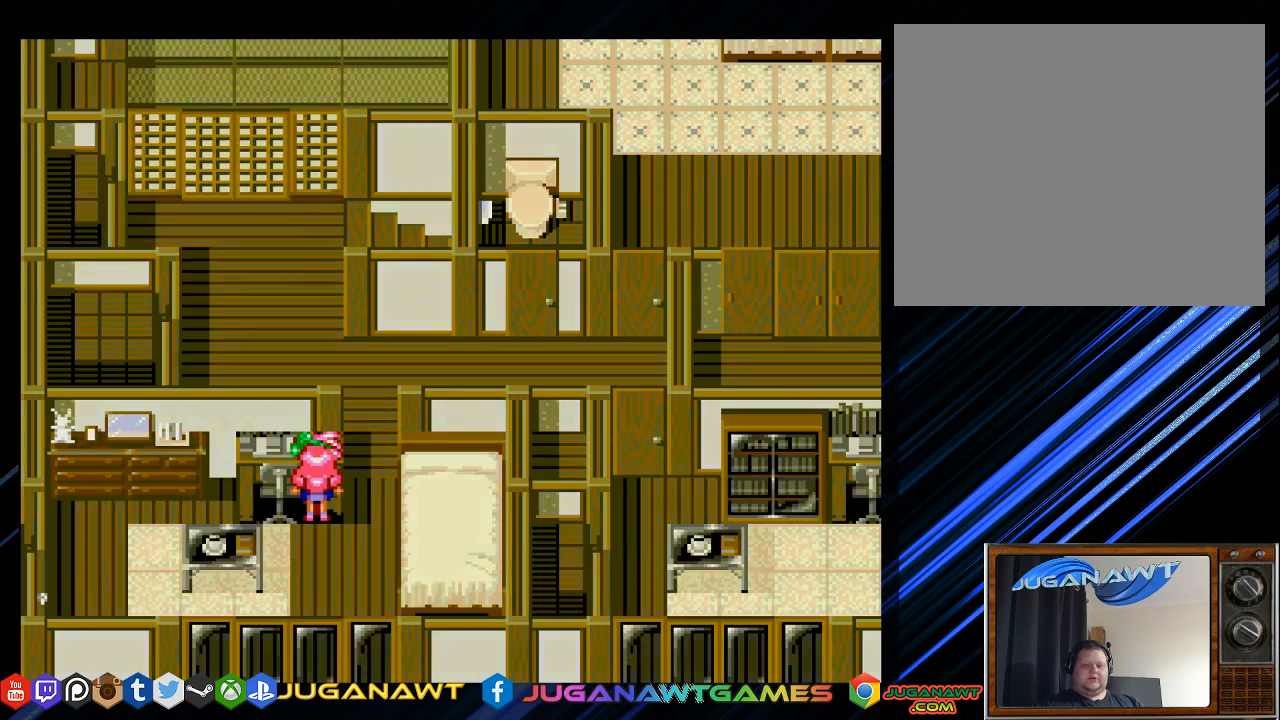
{"buttons": [], "left_stick": "center", "right_stick": "center", "events": []}
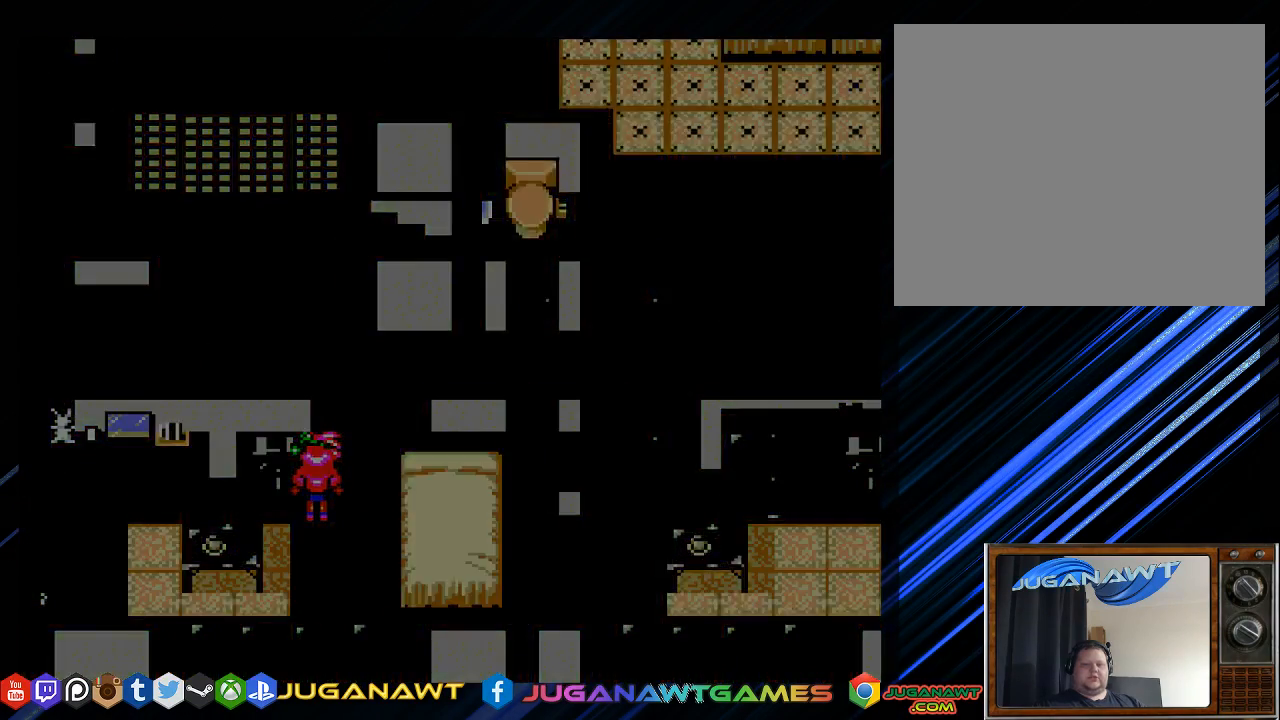
{"buttons": [], "left_stick": "center", "right_stick": "center", "events": []}
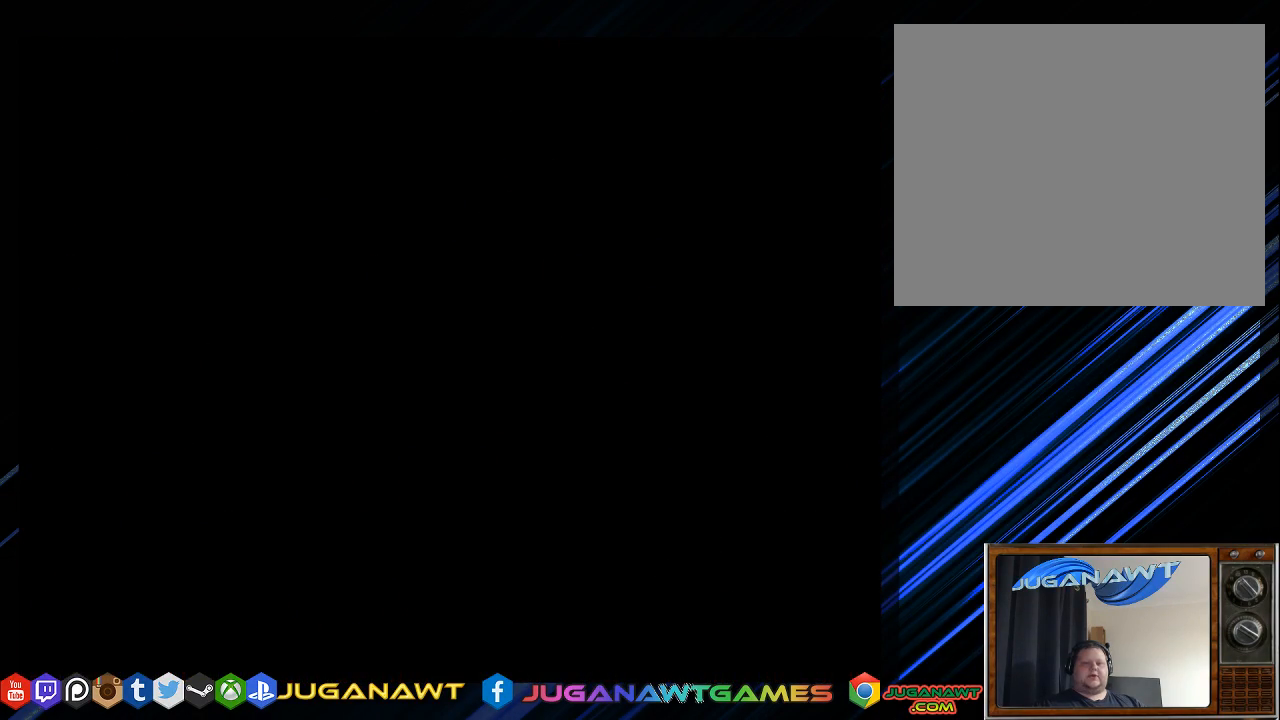
{"buttons": [], "left_stick": "center", "right_stick": "center", "events": []}
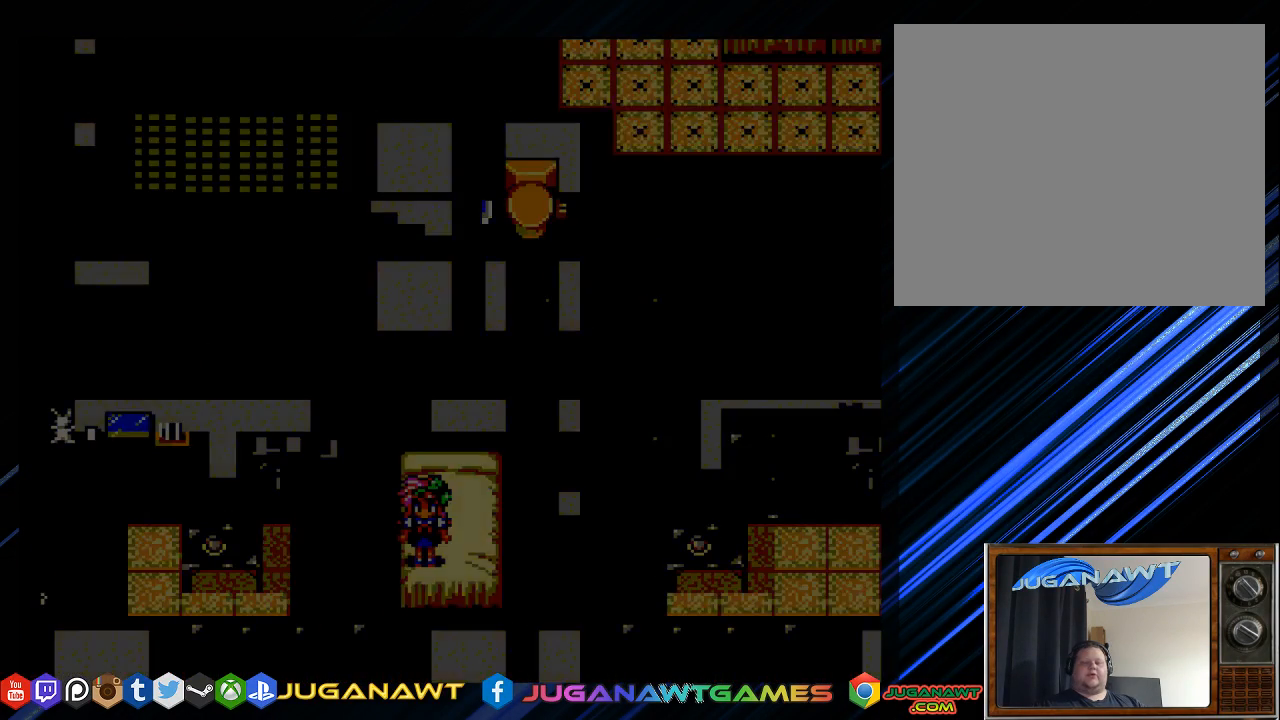
{"buttons": [], "left_stick": "center", "right_stick": "center", "events": []}
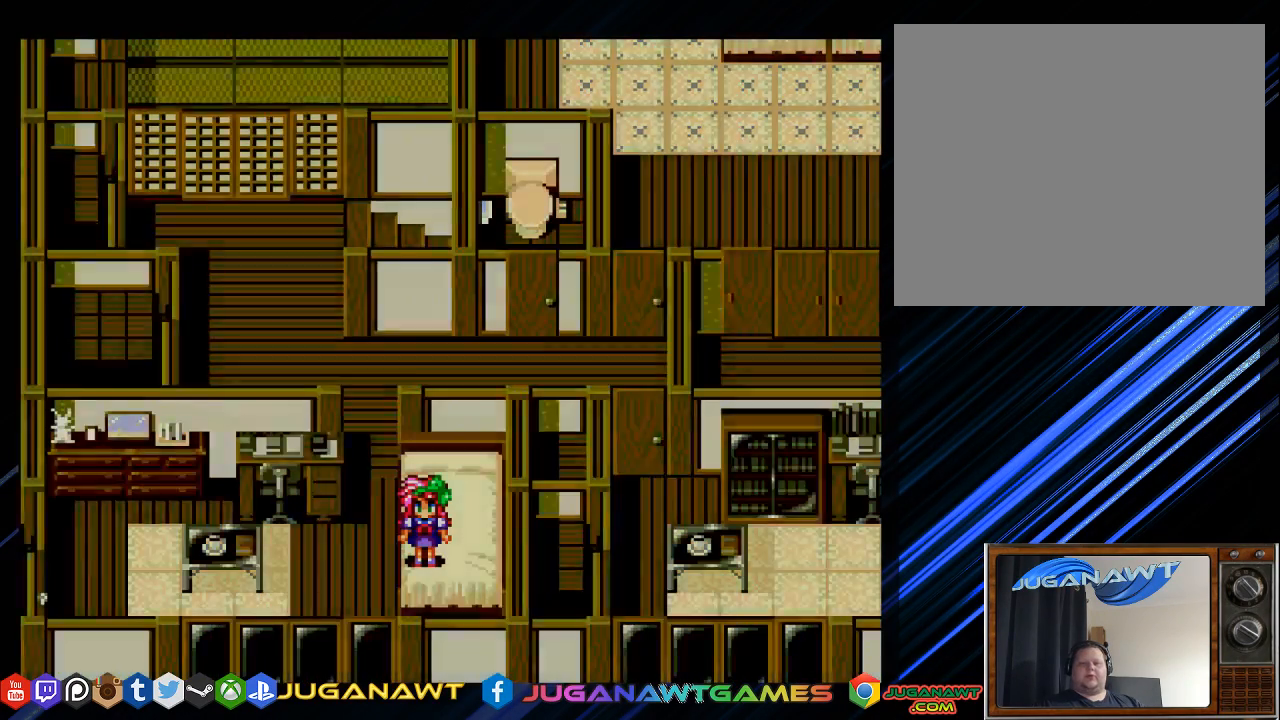
{"buttons": [], "left_stick": "center", "right_stick": "center", "events": []}
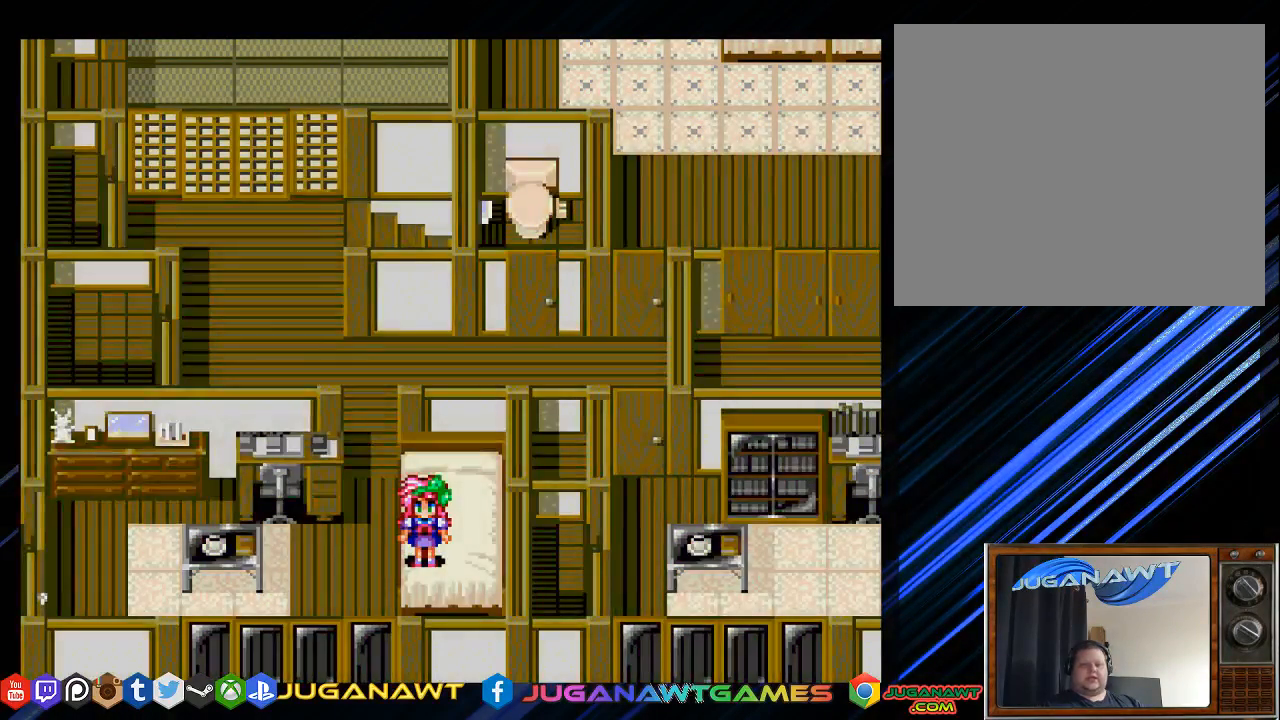
{"buttons": ["DPAD_LEFT"], "left_stick": "center", "right_stick": "center", "events": [[400, "DPAD_LEFT", "down"]]}
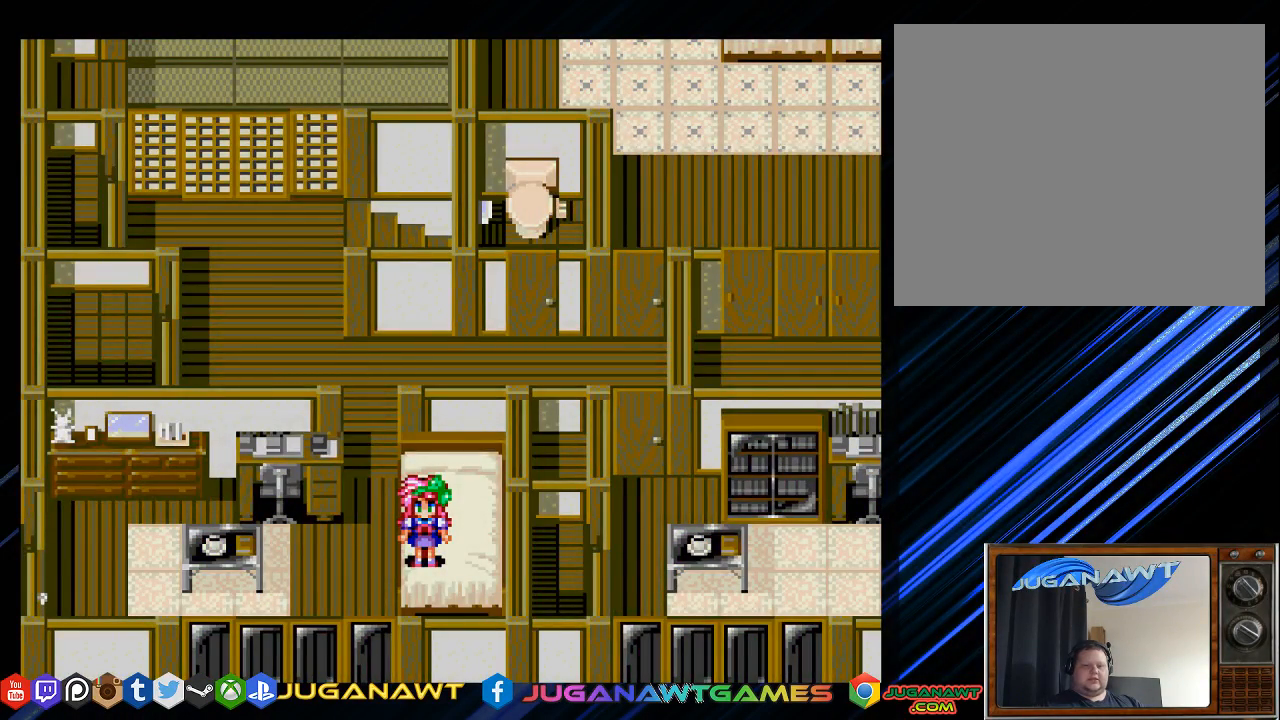
{"buttons": ["DPAD_LEFT"], "left_stick": "center", "right_stick": "center", "events": [[100, "DPAD_LEFT", "up"], [417, "DPAD_LEFT", "down"]]}
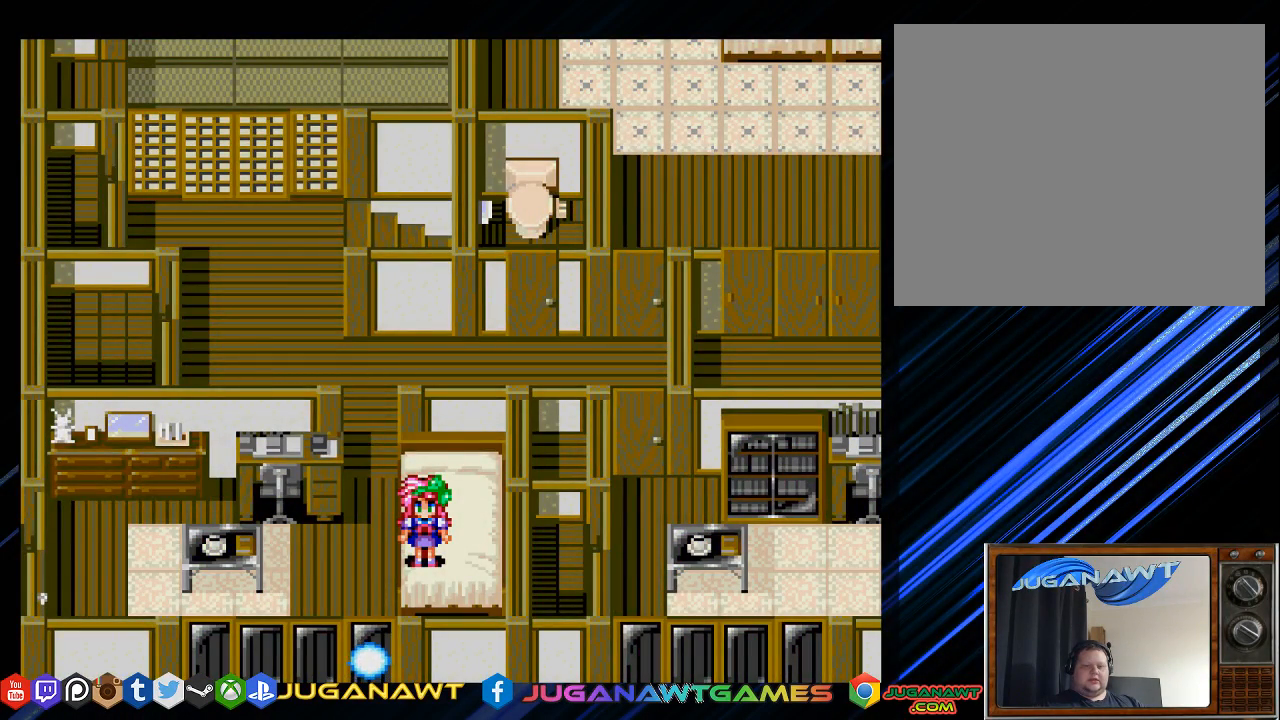
{"buttons": [], "left_stick": "center", "right_stick": "center", "events": [[317, "DPAD_LEFT", "up"]]}
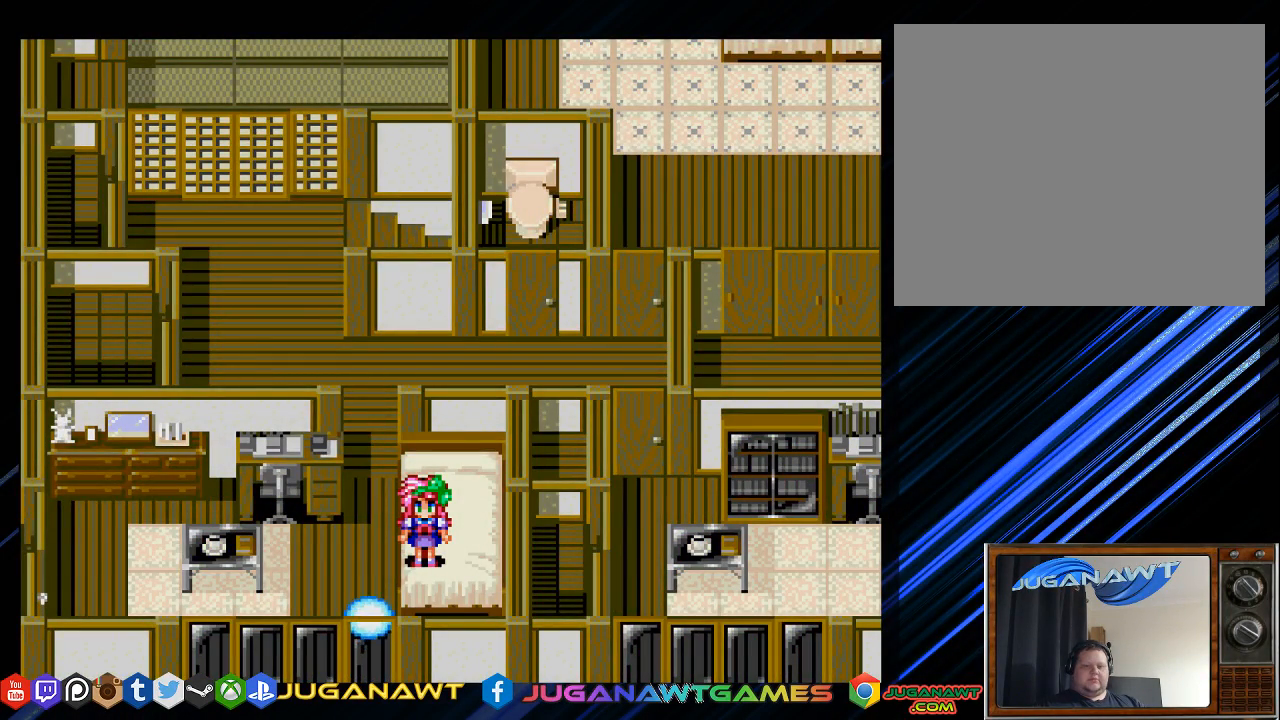
{"buttons": [], "left_stick": "center", "right_stick": "center", "events": [[150, "CIRCLE", "down"], [283, "CIRCLE", "up"]]}
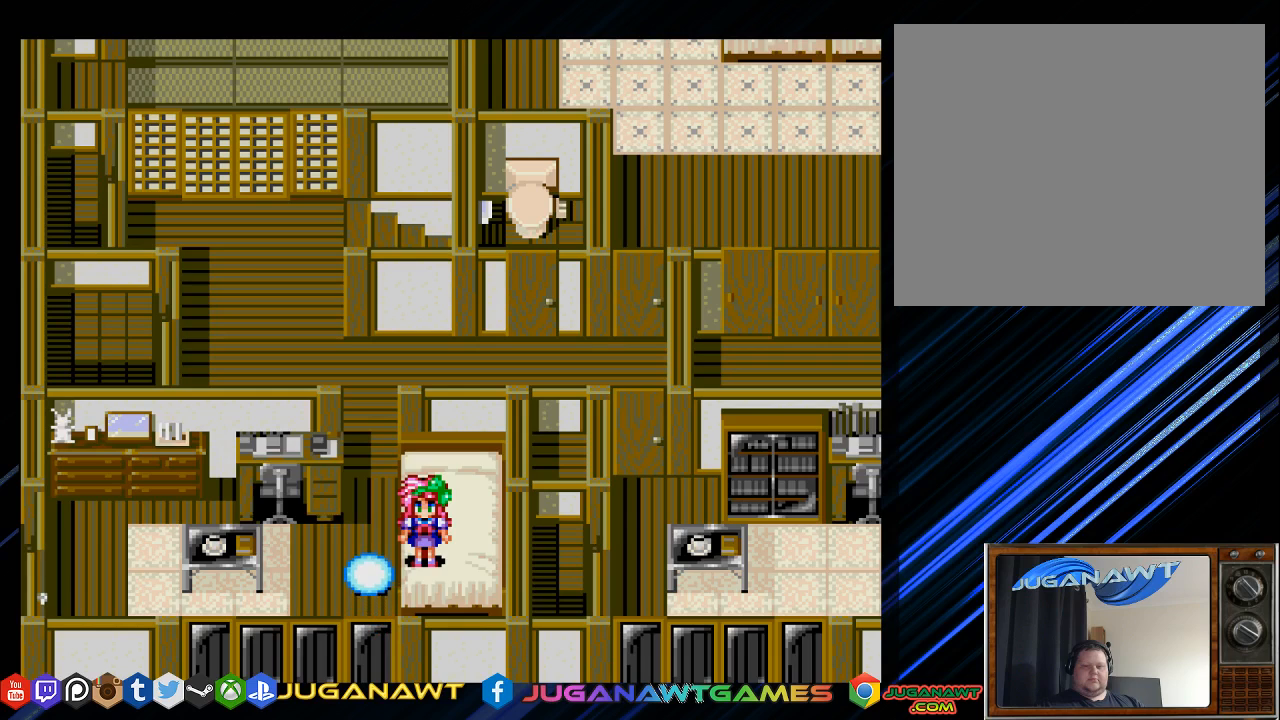
{"buttons": [], "left_stick": "center", "right_stick": "center", "events": []}
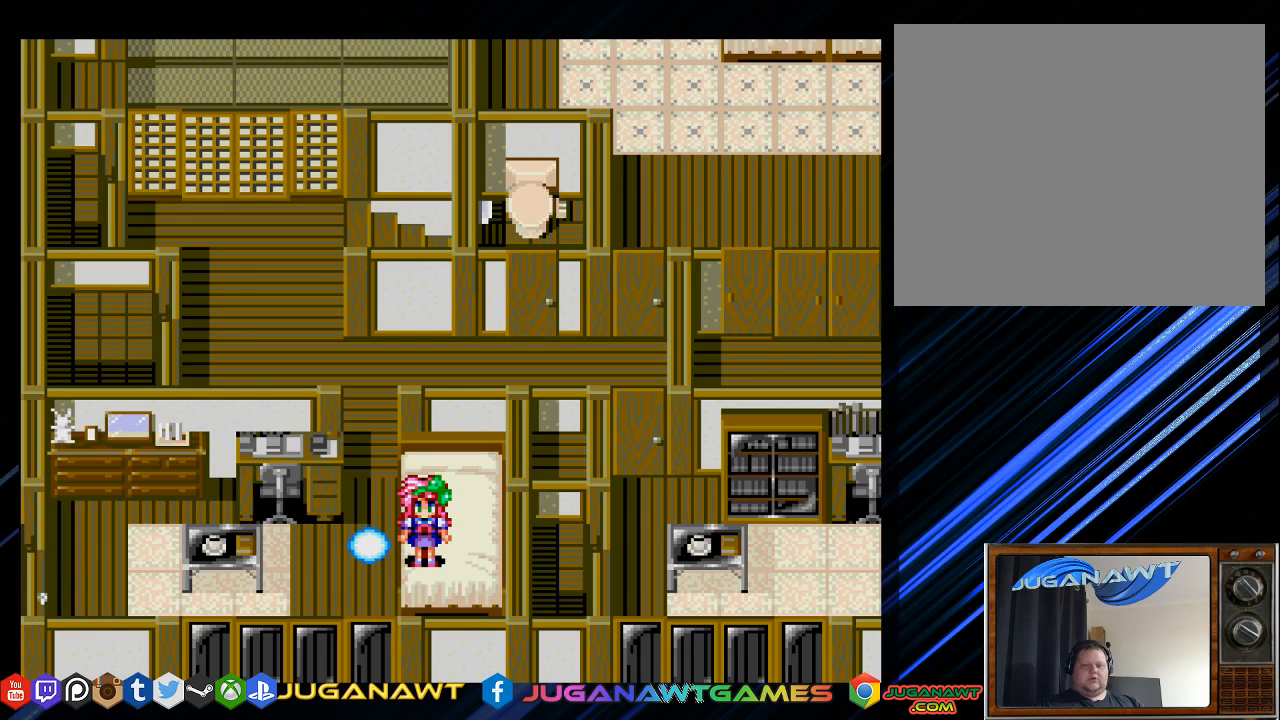
{"buttons": [], "left_stick": "center", "right_stick": "center", "events": []}
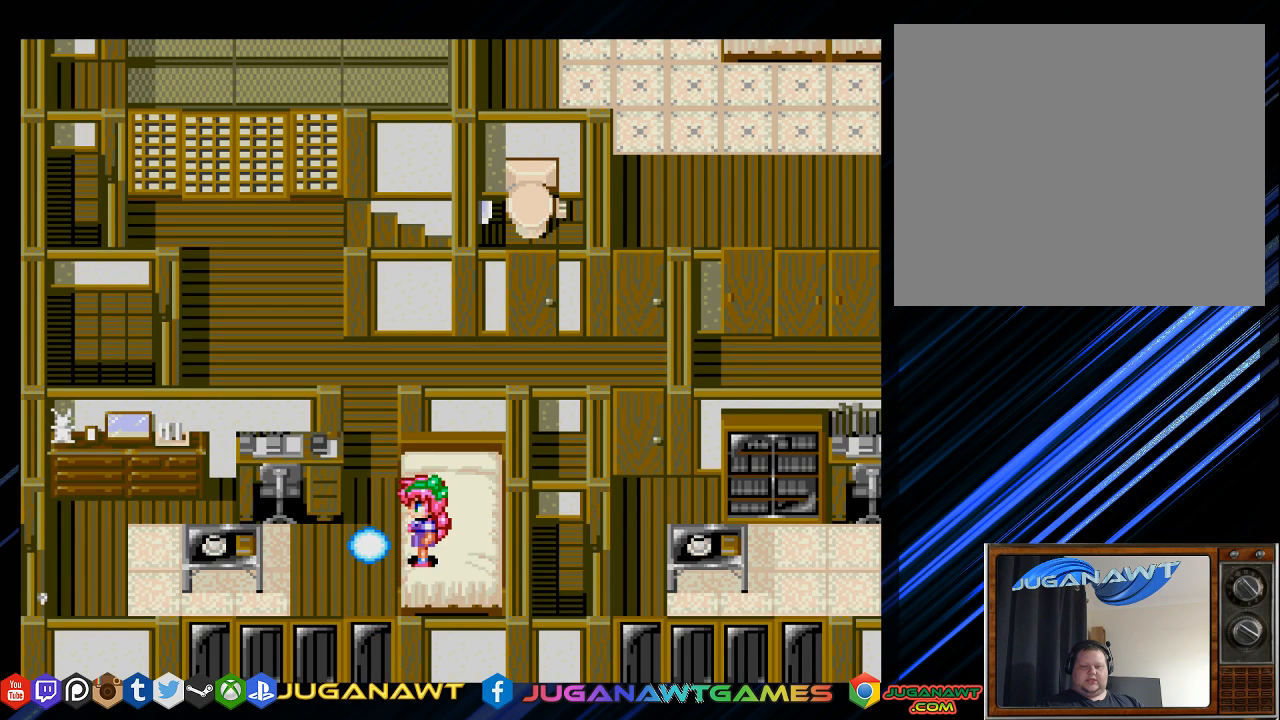
{"buttons": [], "left_stick": "center", "right_stick": "center", "events": []}
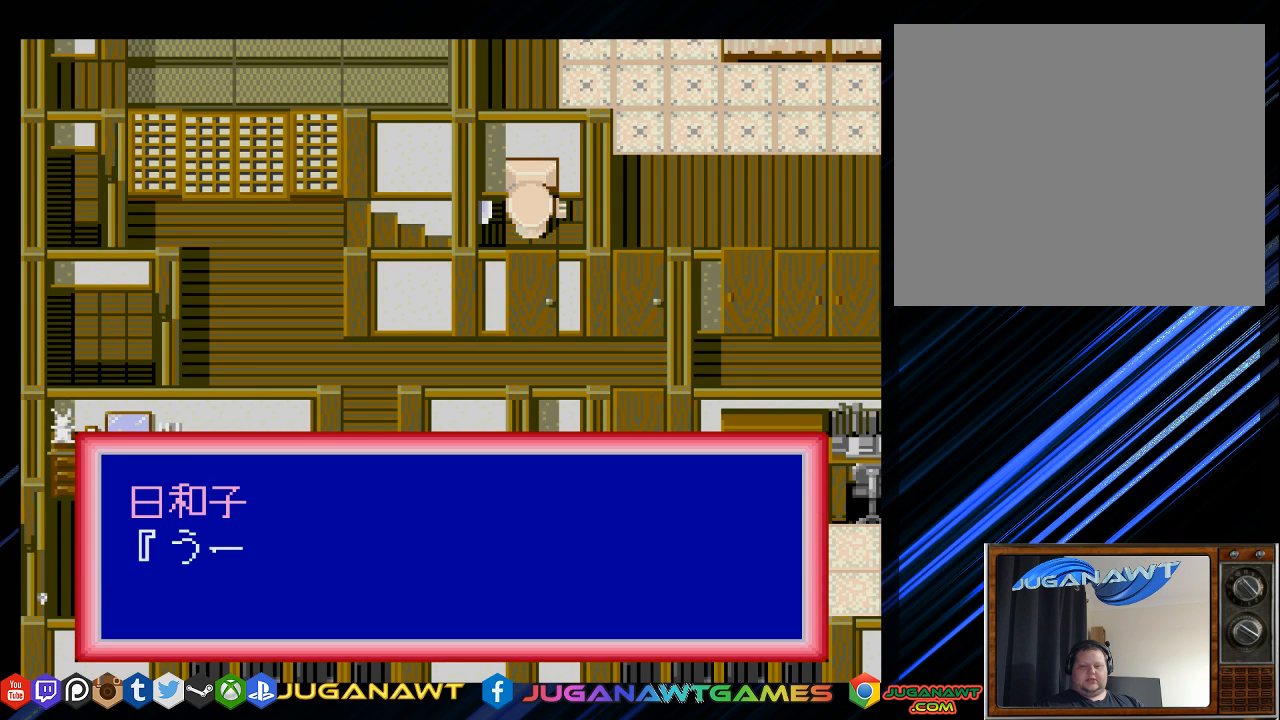
{"buttons": [], "left_stick": "center", "right_stick": "center", "events": [[300, "CIRCLE", "down"], [467, "CIRCLE", "up"]]}